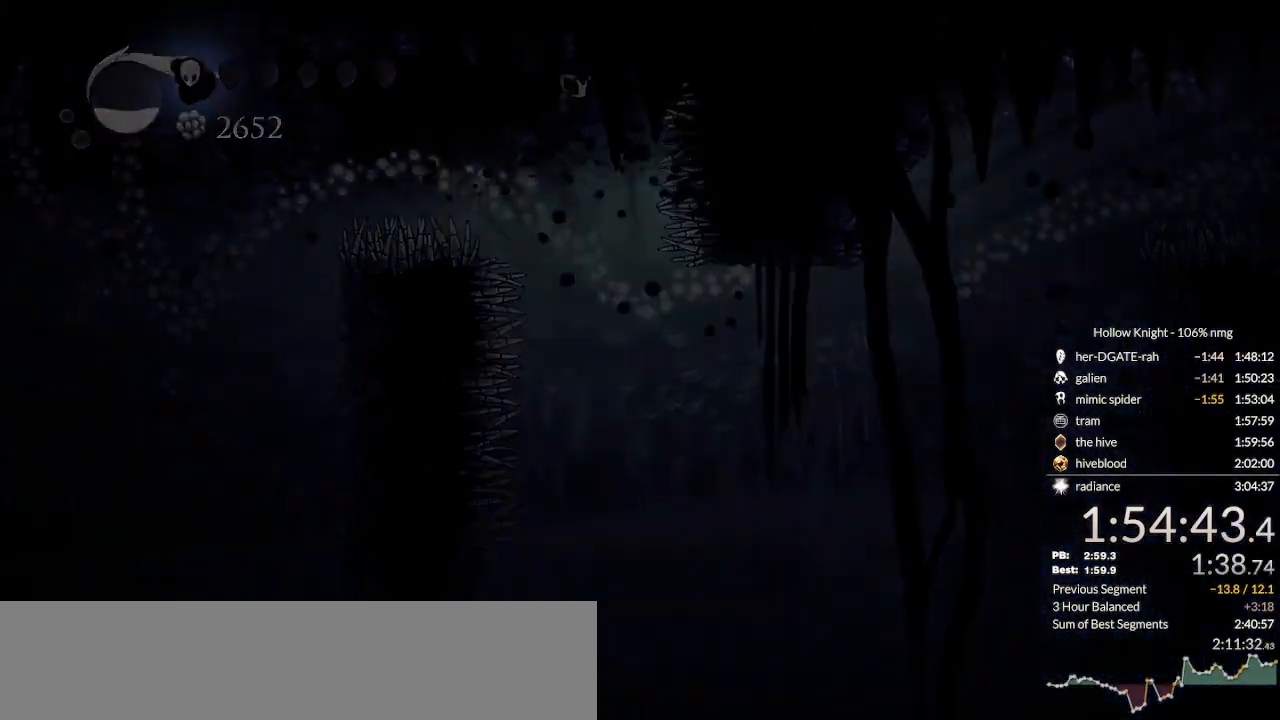
Gameplay with keyboard; each line is a JSON object with the keys held at the frame after it. "events" lists presses ("down") and releases ("up") of "cast", "cdash", "dash", "dnail", "down", "escape", "focus", "inv", "jump", "left", "nail", "return", "right" and "up" between this image and that frame as [ms after this image, input, new state], when the widget could be followed in between. No other keys are recorded. Mouse input is not recorded. Key names are as the overlay labels them; some are game actions (e.g. jump) rather than physical keys.
{"keys": [], "events": [[33, "down", "down"], [67, "jump", "down"], [100, "jump", "up"], [100, "nail", "up"], [133, "left", "down"], [133, "right", "up"], [167, "down", "up"], [200, "nail", "down"], [233, "jump", "down"], [267, "left", "up"], [267, "nail", "up"], [300, "jump", "up"], [367, "right", "down"], [433, "right", "up"]]}
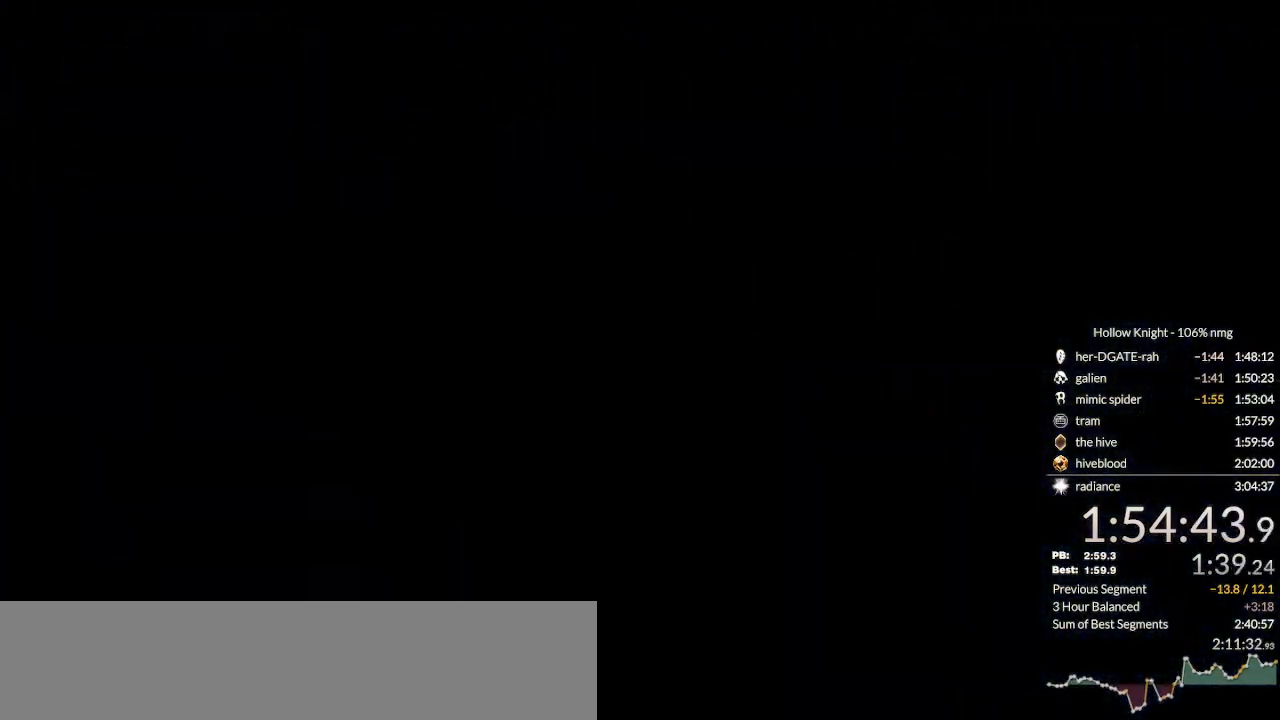
{"keys": [], "events": []}
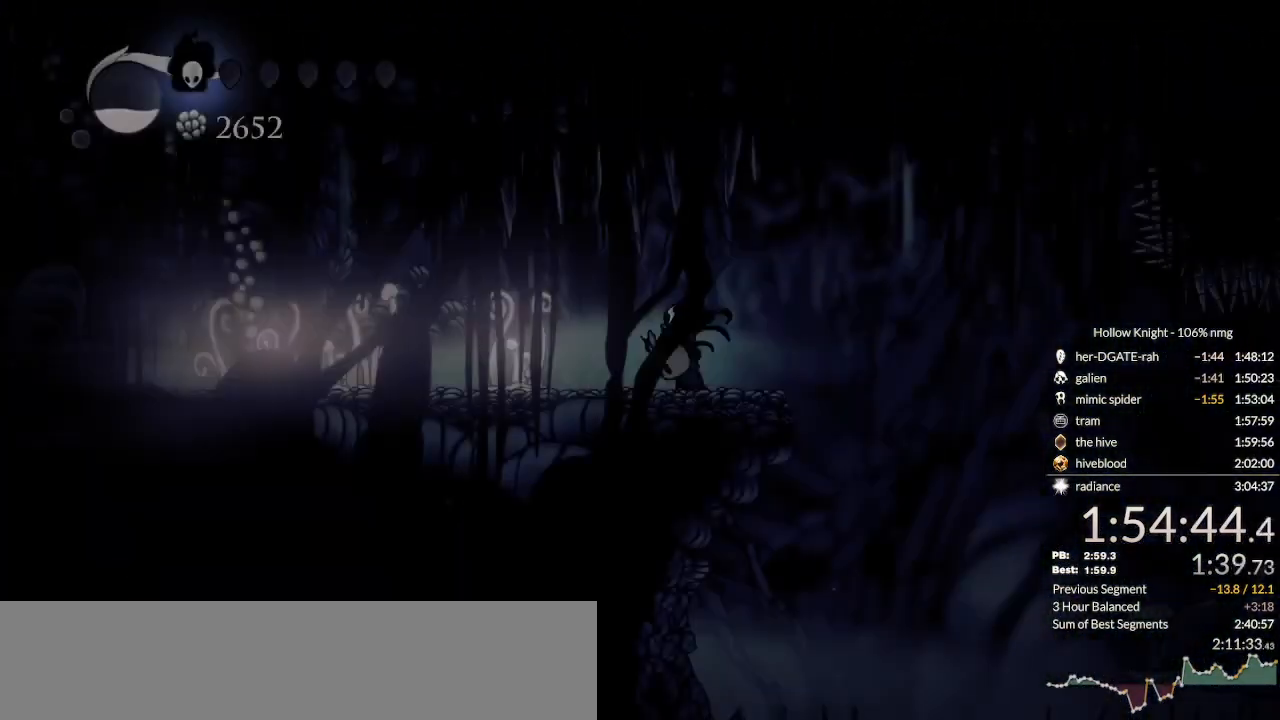
{"keys": ["focus"], "events": [[200, "focus", "down"]]}
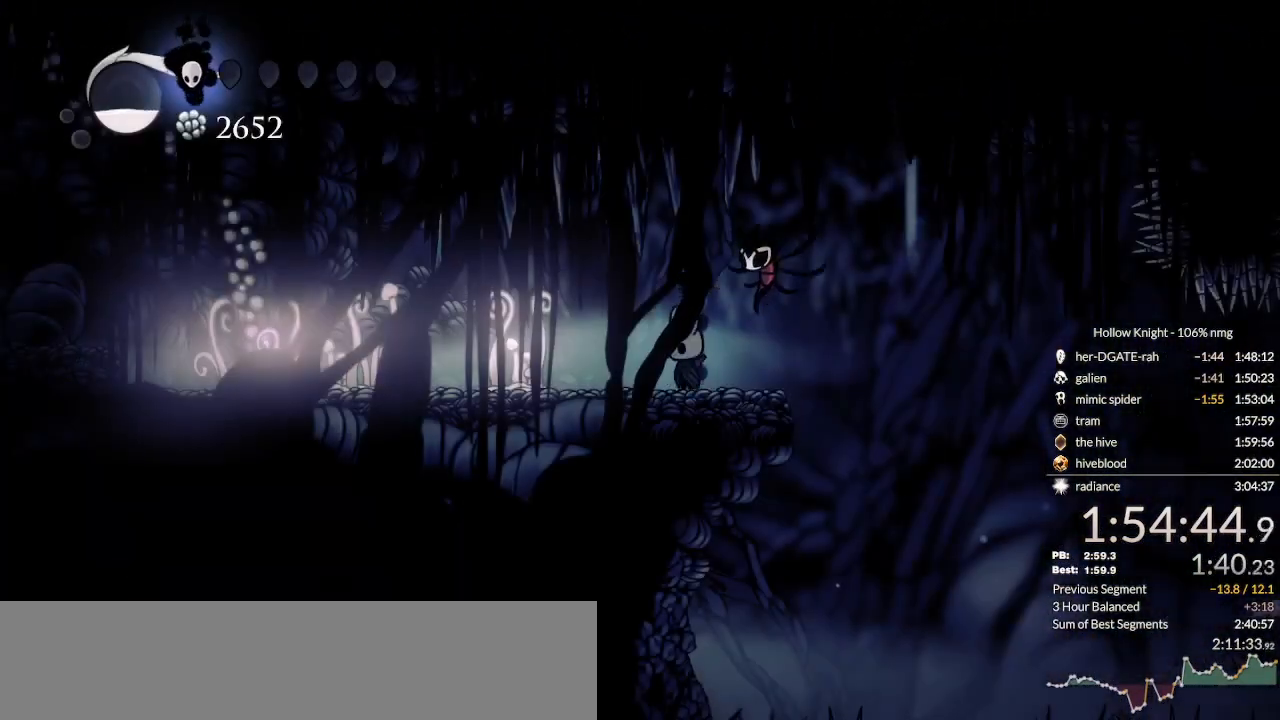
{"keys": ["focus"], "events": []}
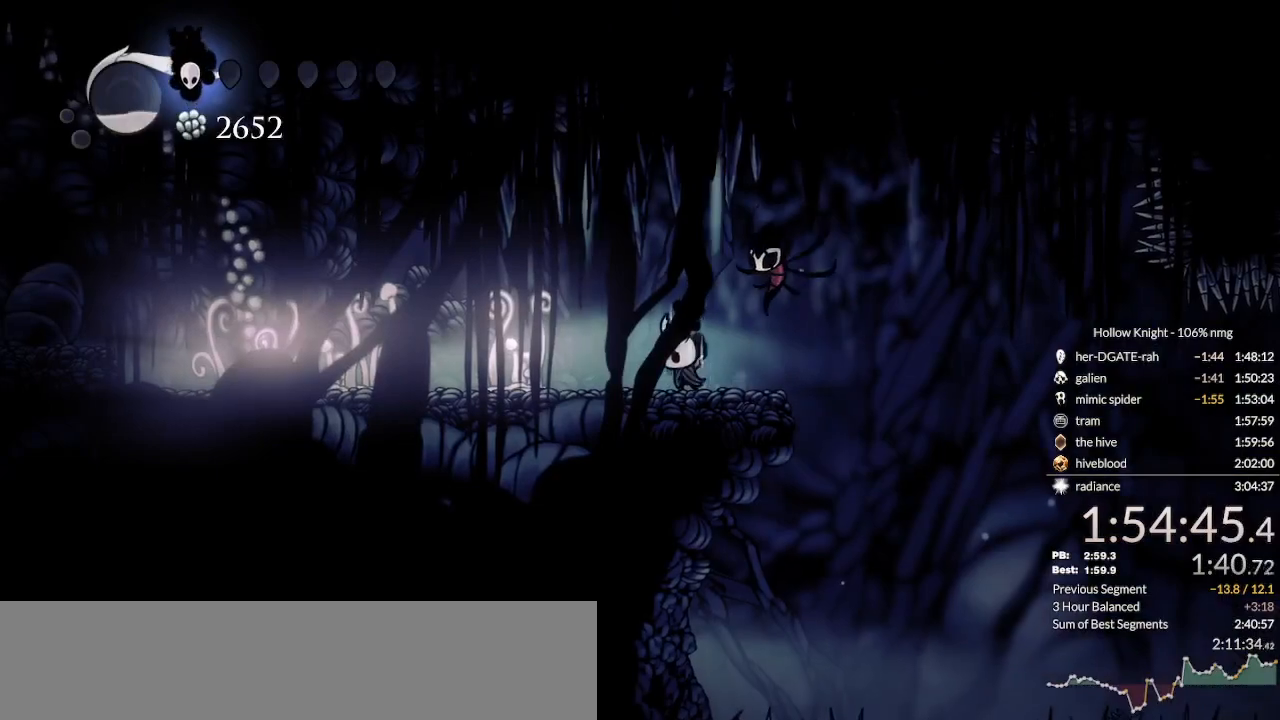
{"keys": ["focus"], "events": []}
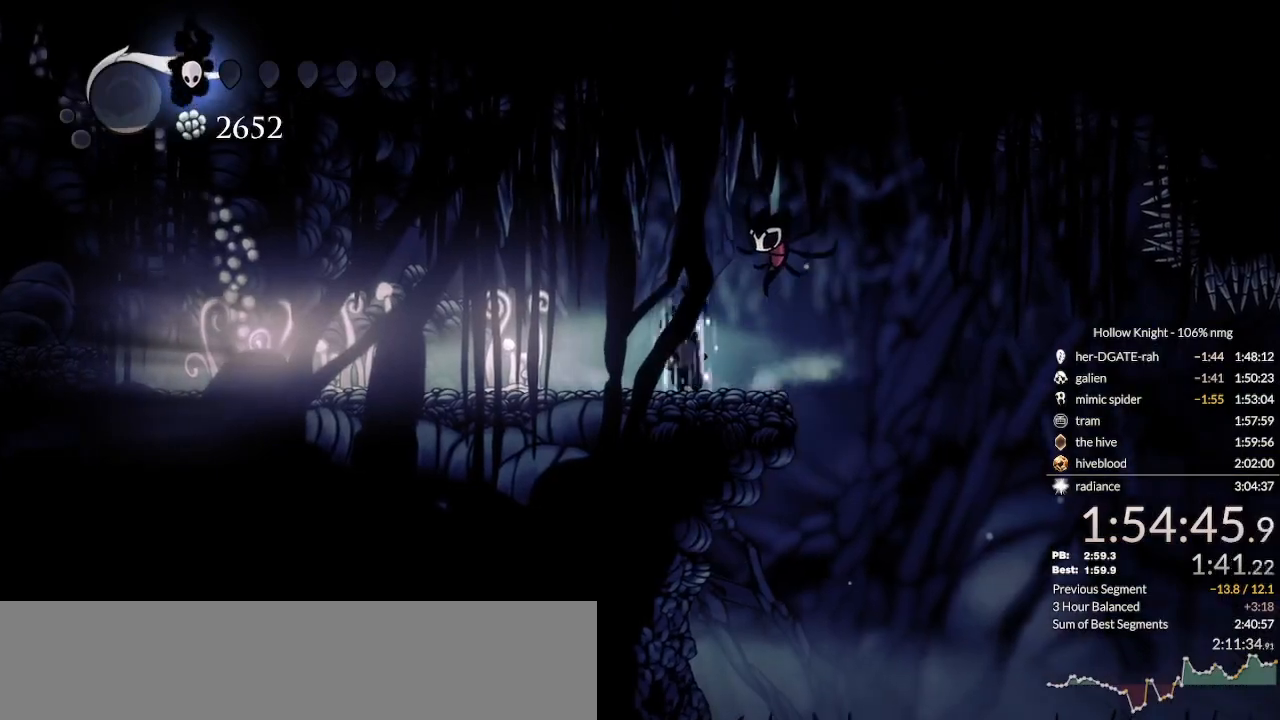
{"keys": [], "events": [[400, "focus", "up"]]}
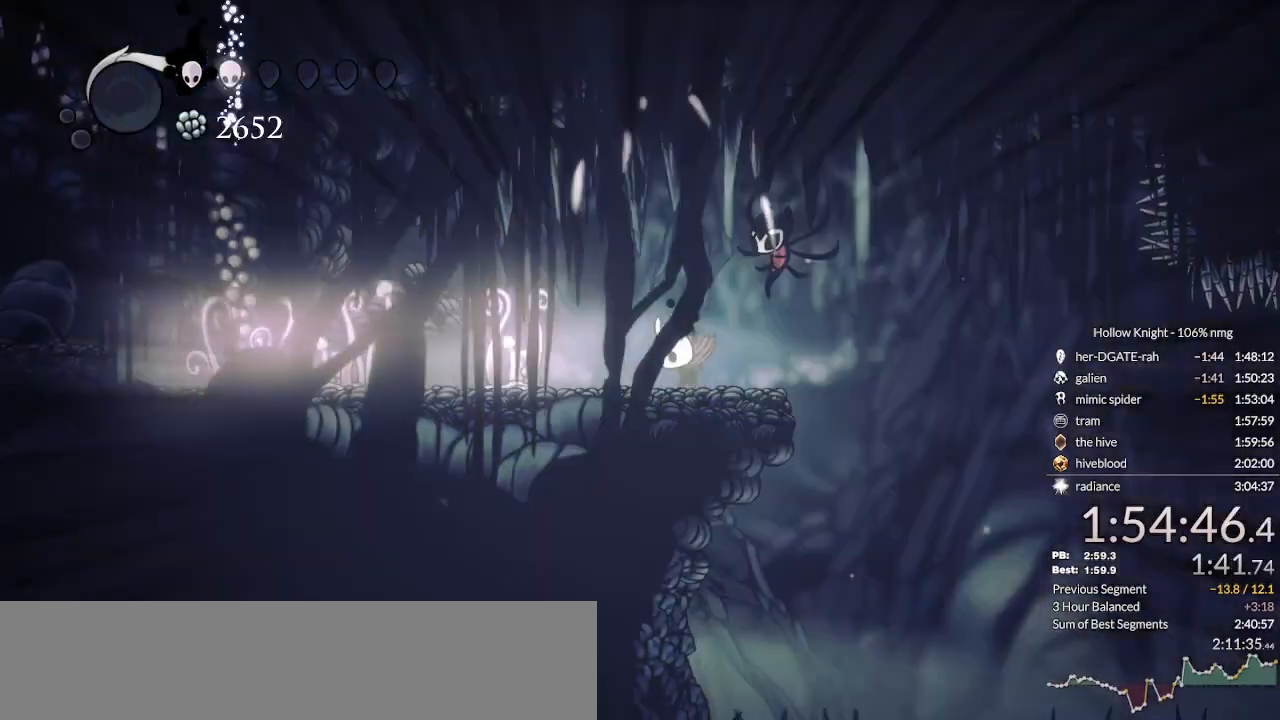
{"keys": ["cdash"], "events": [[133, "right", "down"], [233, "right", "up"], [300, "cdash", "down"]]}
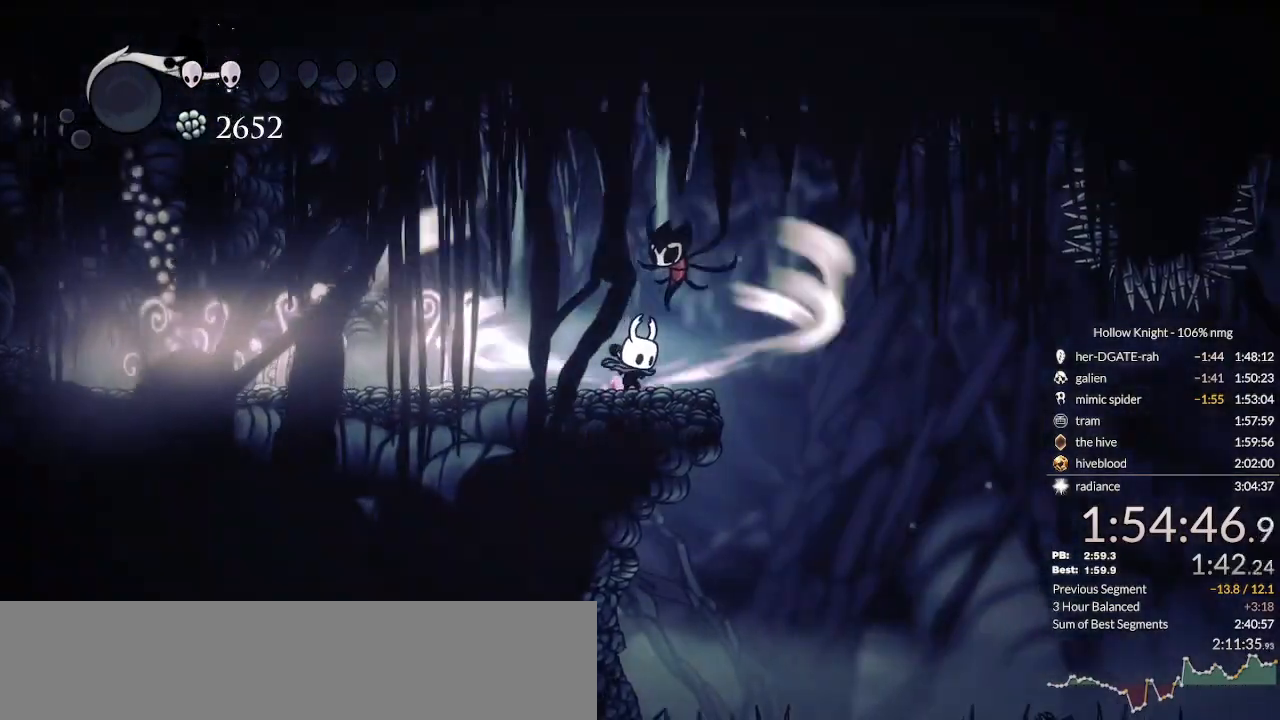
{"keys": ["cdash"], "events": []}
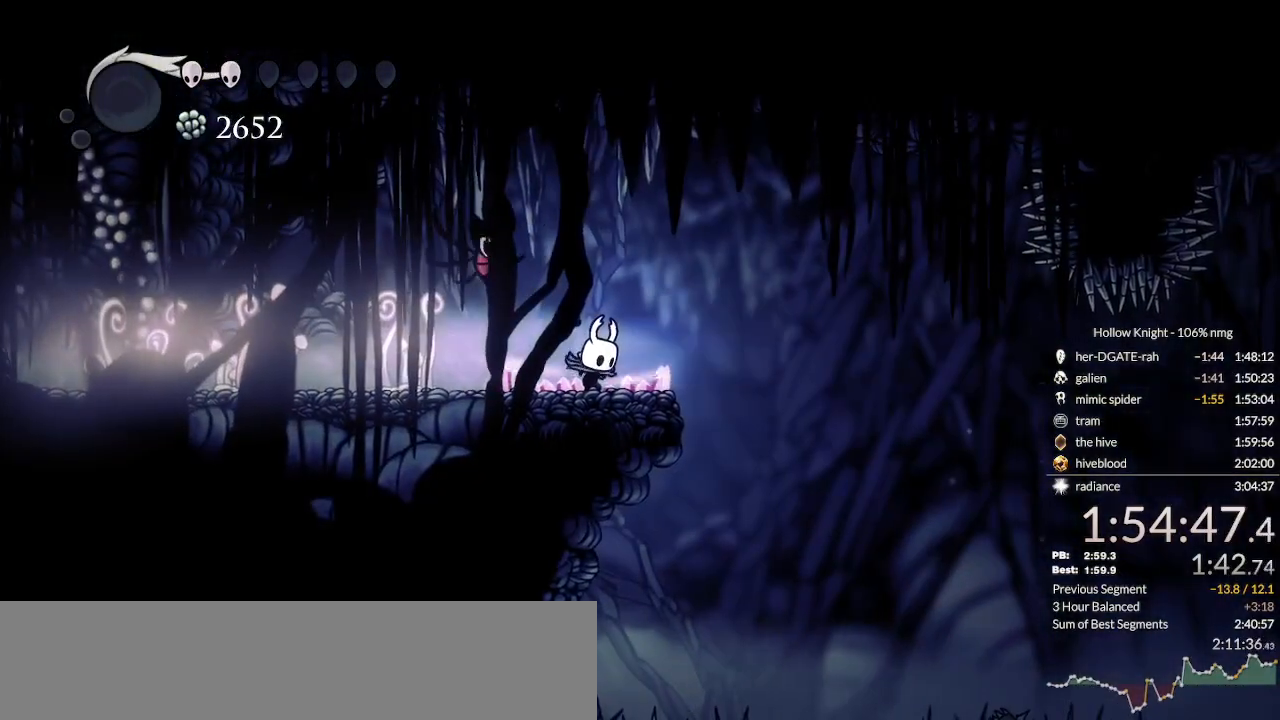
{"keys": [], "events": [[133, "cdash", "up"]]}
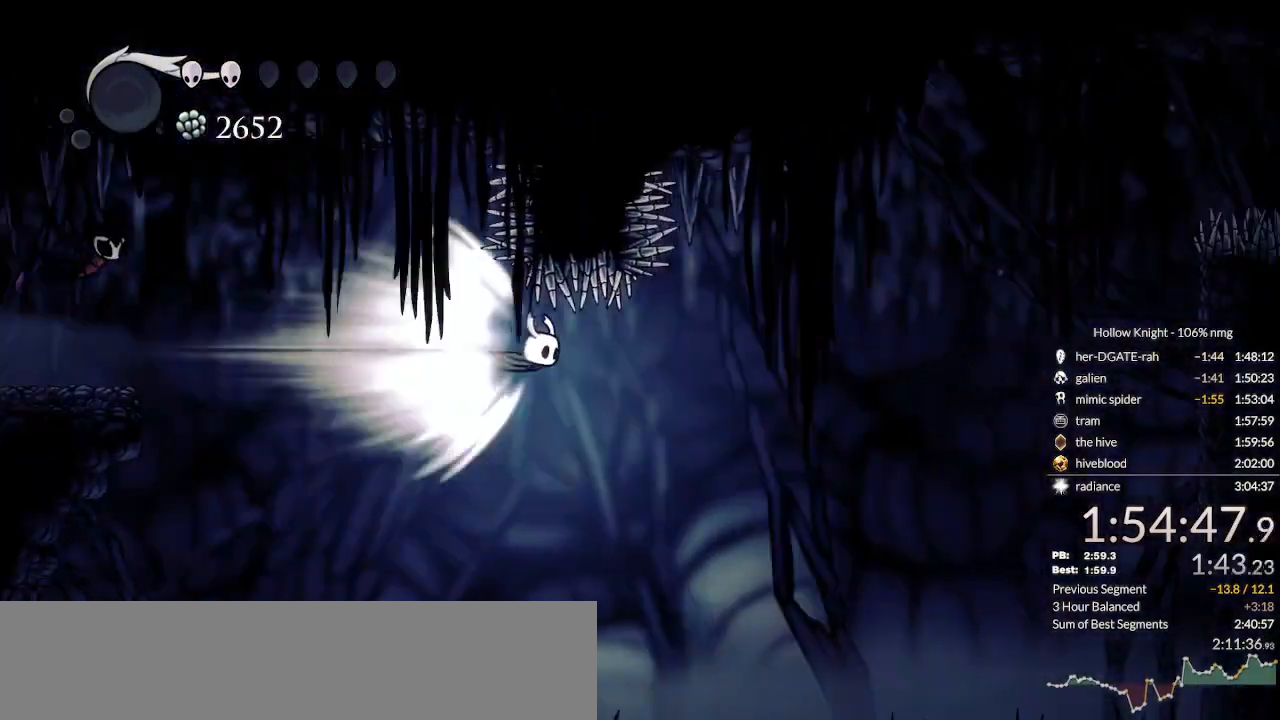
{"keys": ["down", "right"], "events": [[100, "right", "down"], [200, "down", "down"], [267, "jump", "down"], [400, "jump", "up"]]}
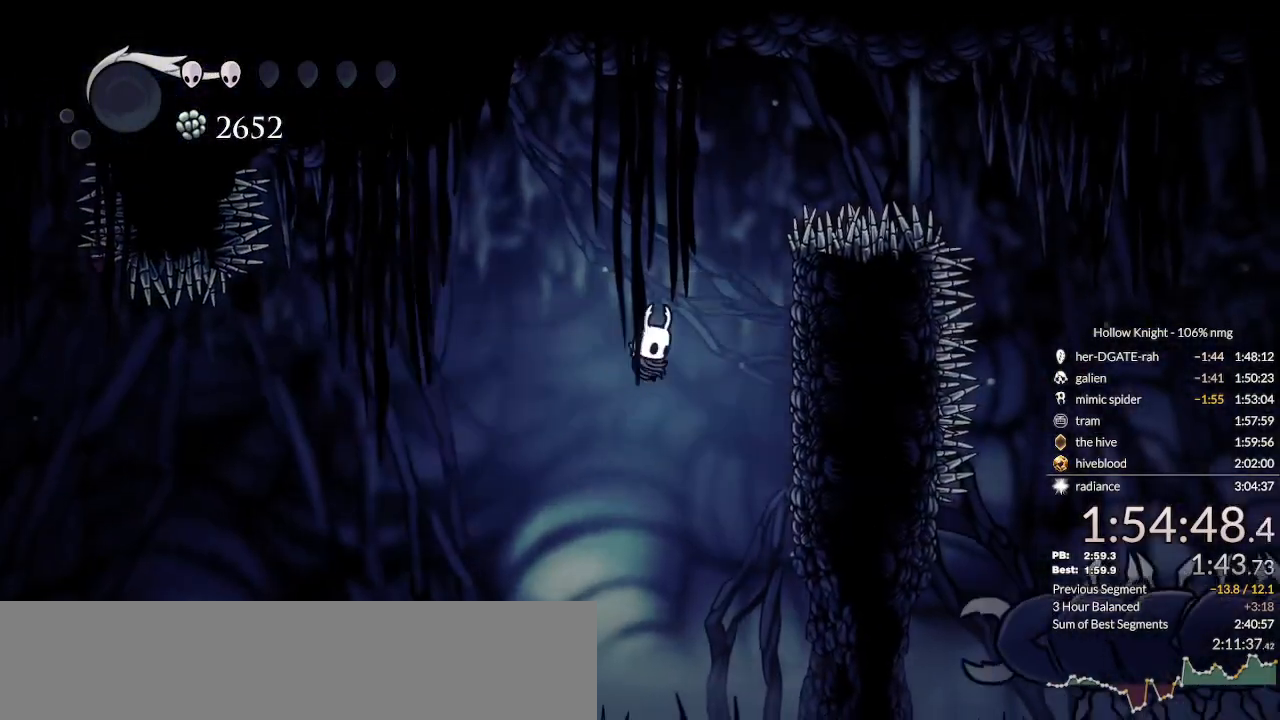
{"keys": ["down", "jump"], "events": [[67, "right", "up"], [400, "jump", "down"]]}
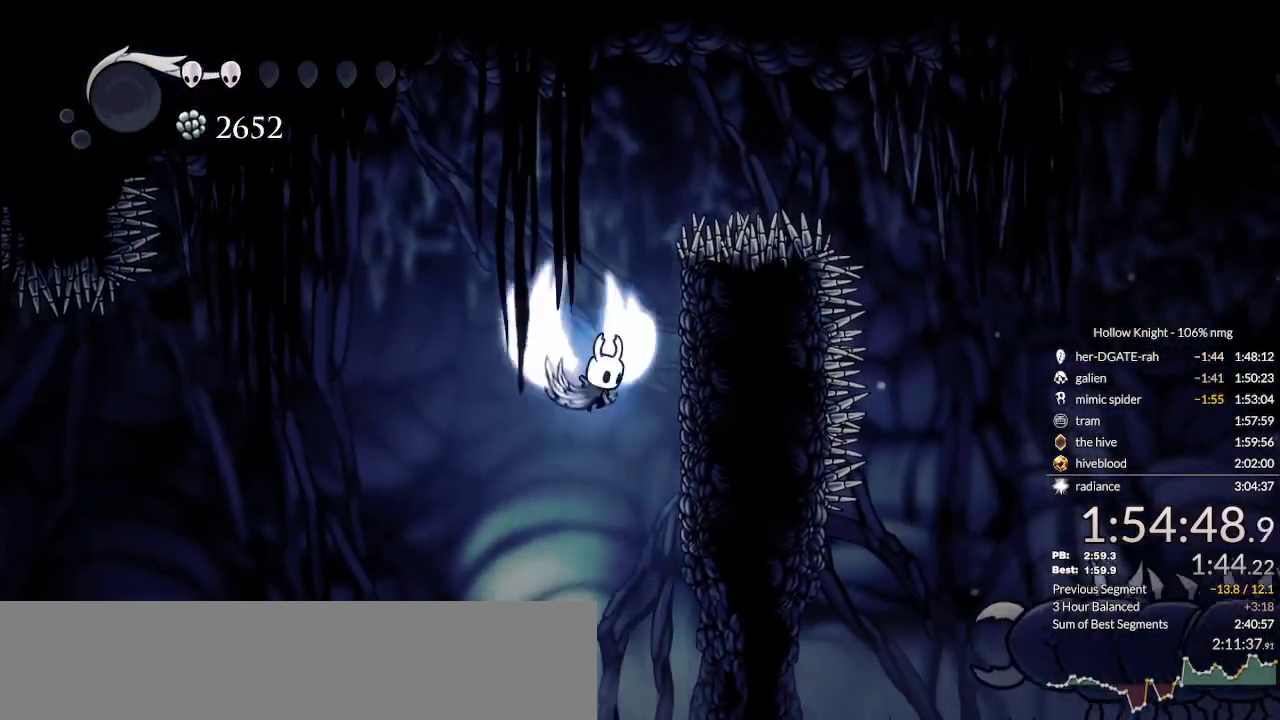
{"keys": ["dash", "down", "right"], "events": [[167, "right", "down"], [300, "nail", "down"], [433, "dash", "down"], [433, "jump", "up"], [467, "nail", "up"]]}
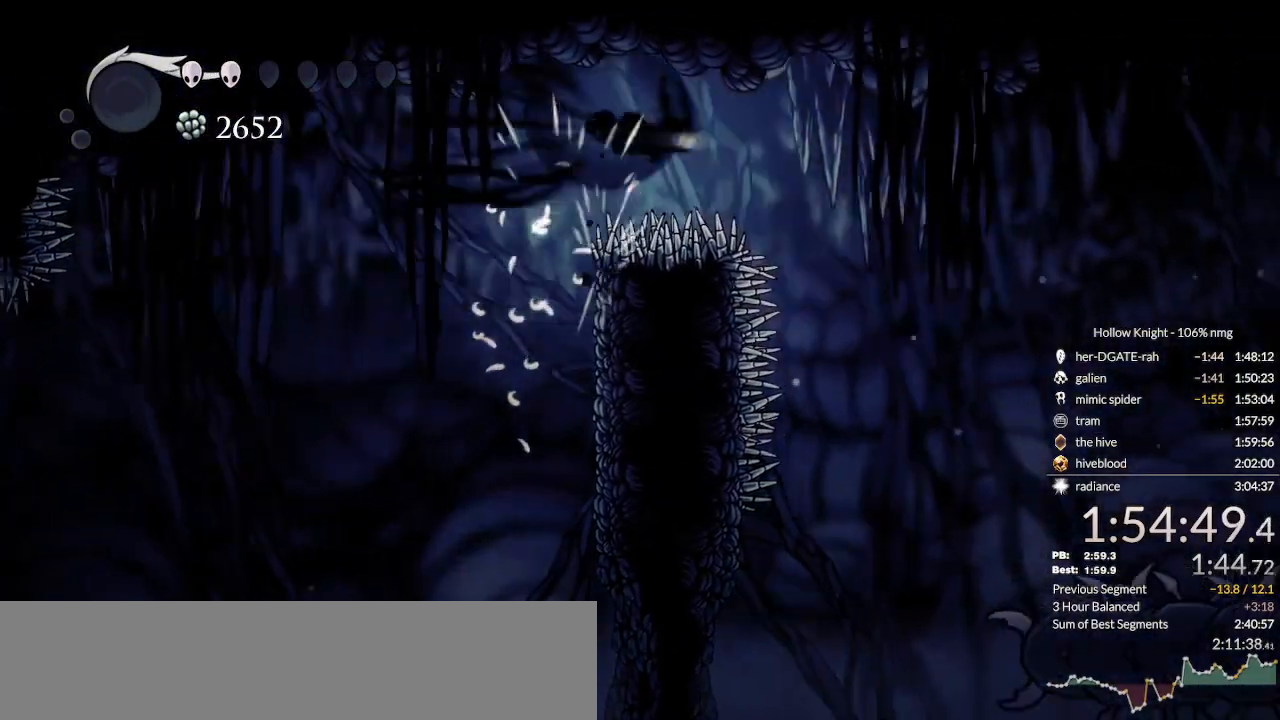
{"keys": ["down", "right"], "events": [[67, "dash", "up"]]}
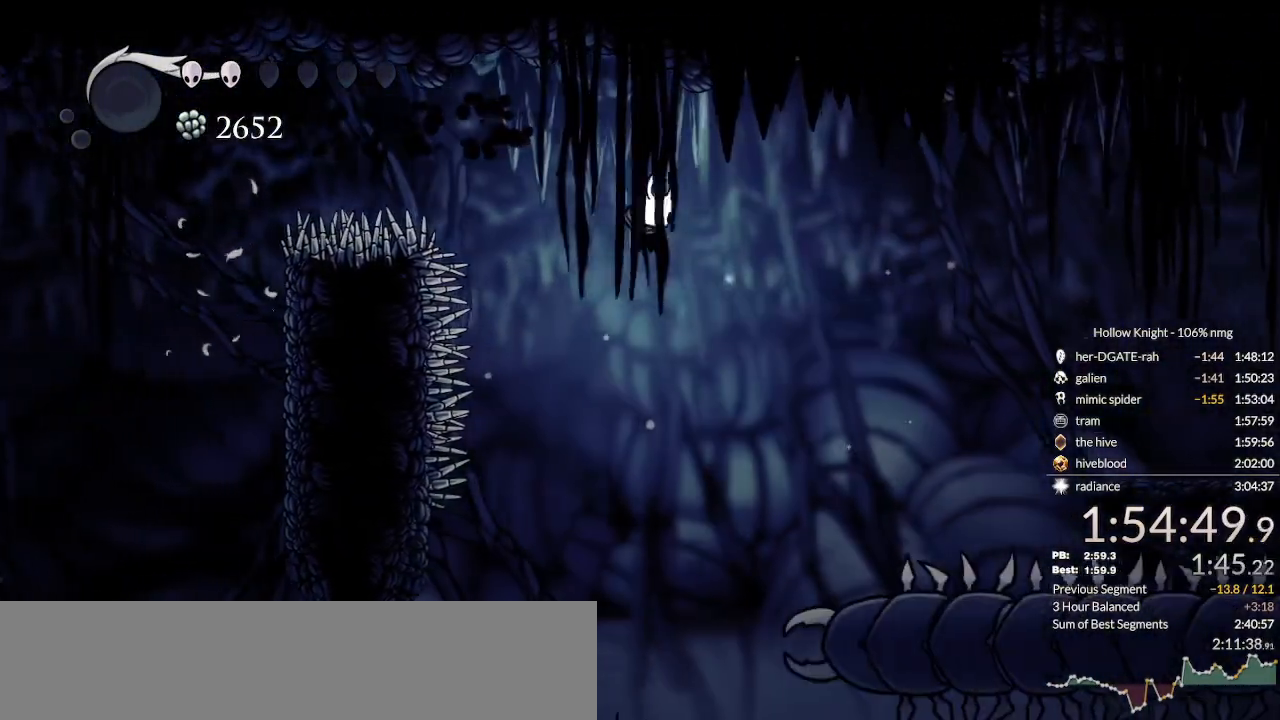
{"keys": ["down", "jump", "right"], "events": [[267, "jump", "down"]]}
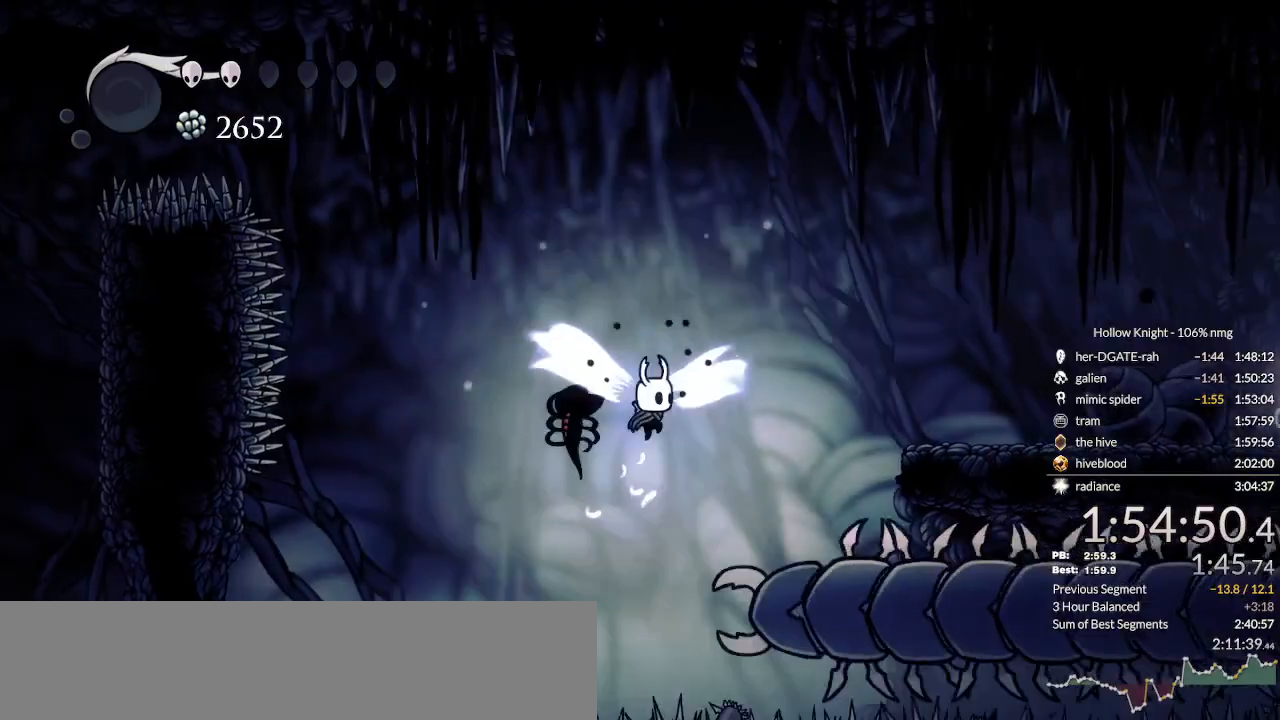
{"keys": ["down", "nail", "right"], "events": [[100, "jump", "up"], [367, "nail", "down"]]}
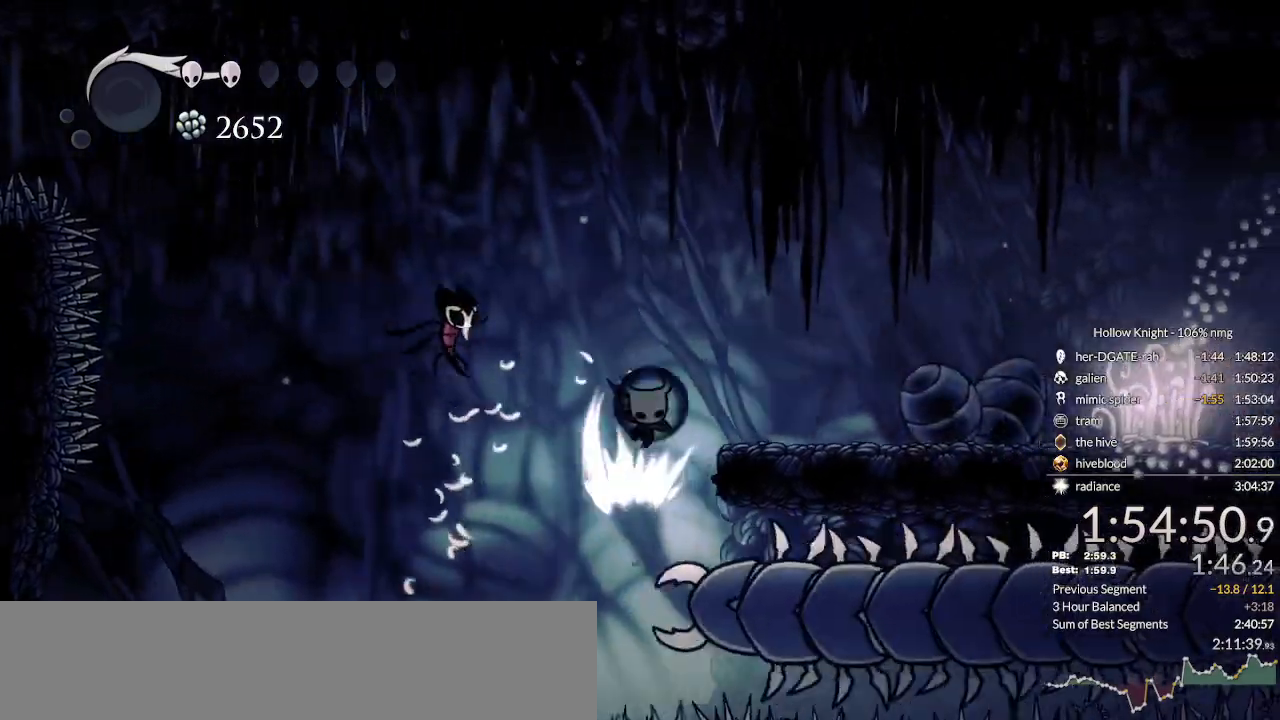
{"keys": ["right"], "events": [[133, "dash", "down"], [167, "nail", "up"], [267, "dash", "up"], [300, "down", "up"]]}
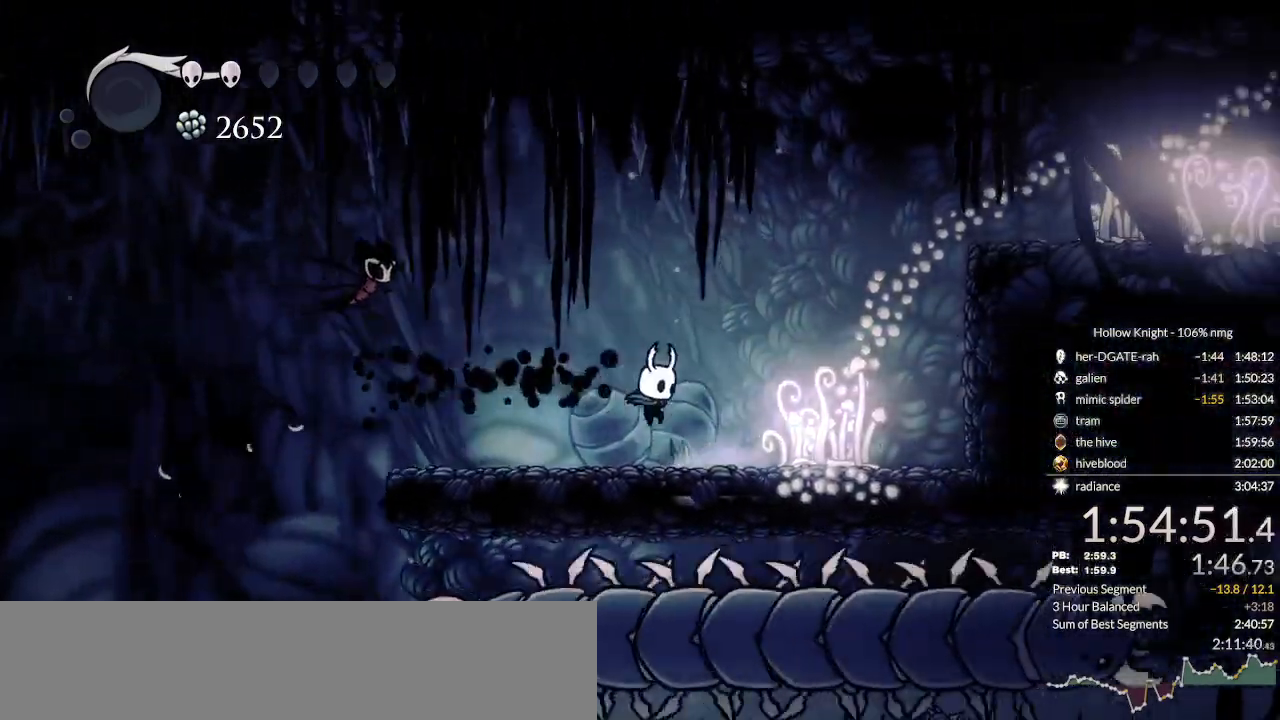
{"keys": ["jump", "right"], "events": [[133, "jump", "down"]]}
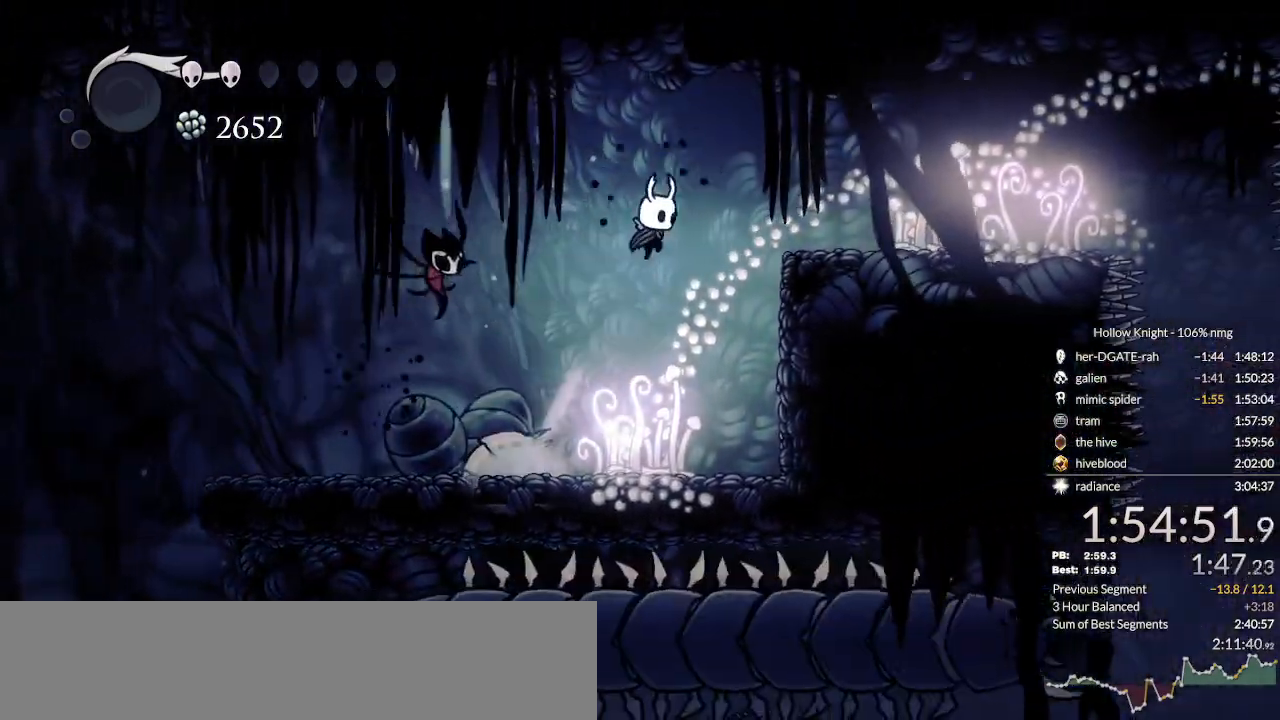
{"keys": ["right"], "events": [[167, "dash", "down"], [200, "jump", "up"], [300, "dash", "up"]]}
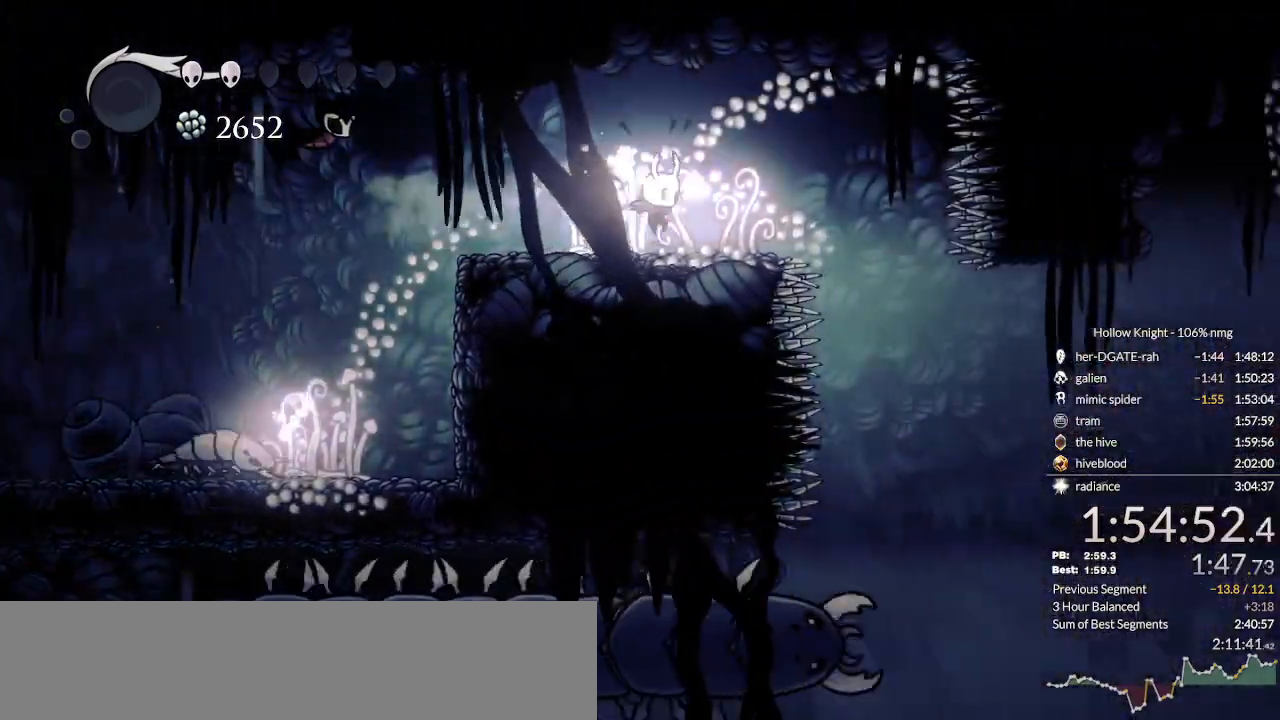
{"keys": ["right"], "events": [[200, "jump", "down"], [267, "jump", "up"]]}
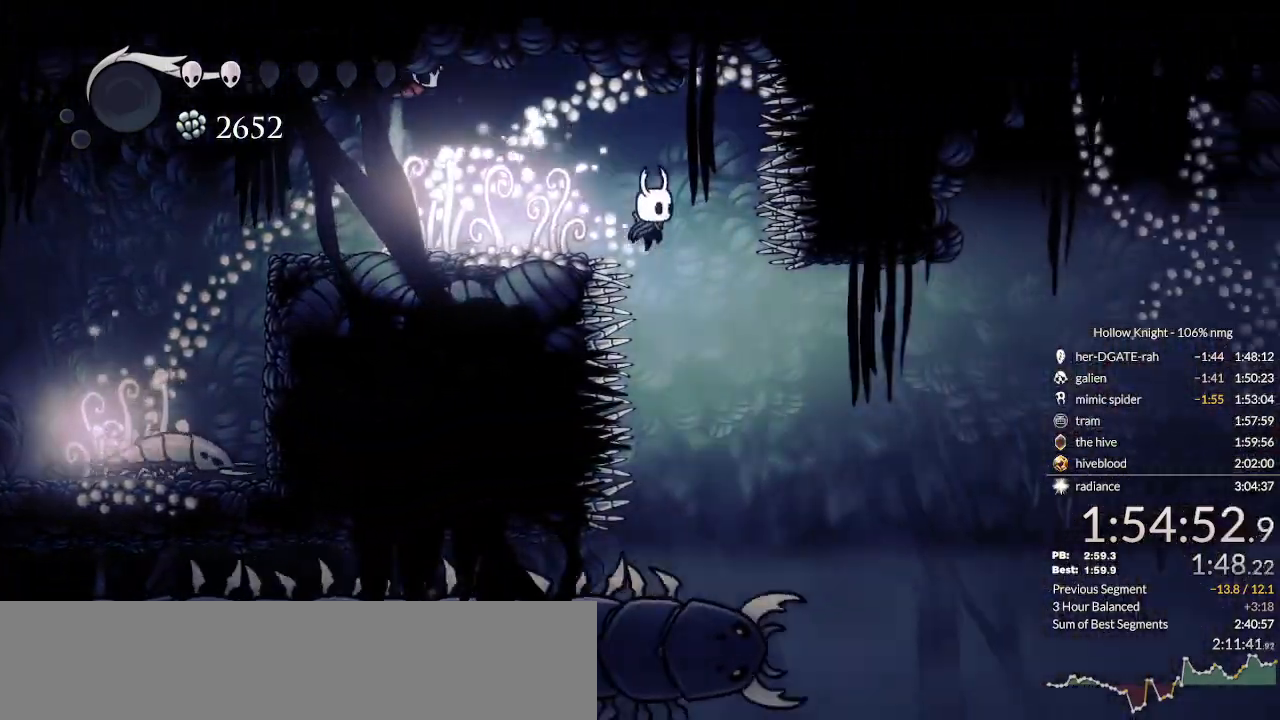
{"keys": ["dash", "down", "right"], "events": [[33, "down", "down"], [133, "right", "up"], [267, "right", "down"], [300, "nail", "down"], [467, "dash", "down"], [467, "nail", "up"]]}
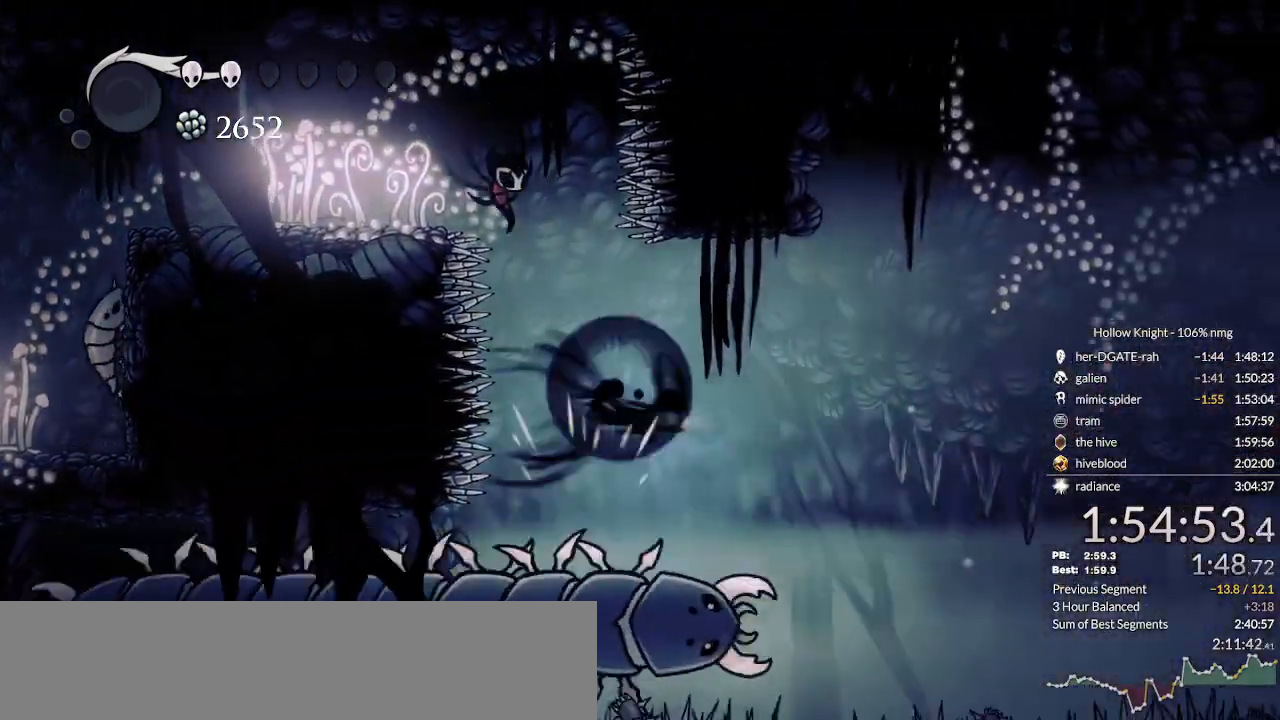
{"keys": ["down", "right"], "events": [[67, "dash", "up"]]}